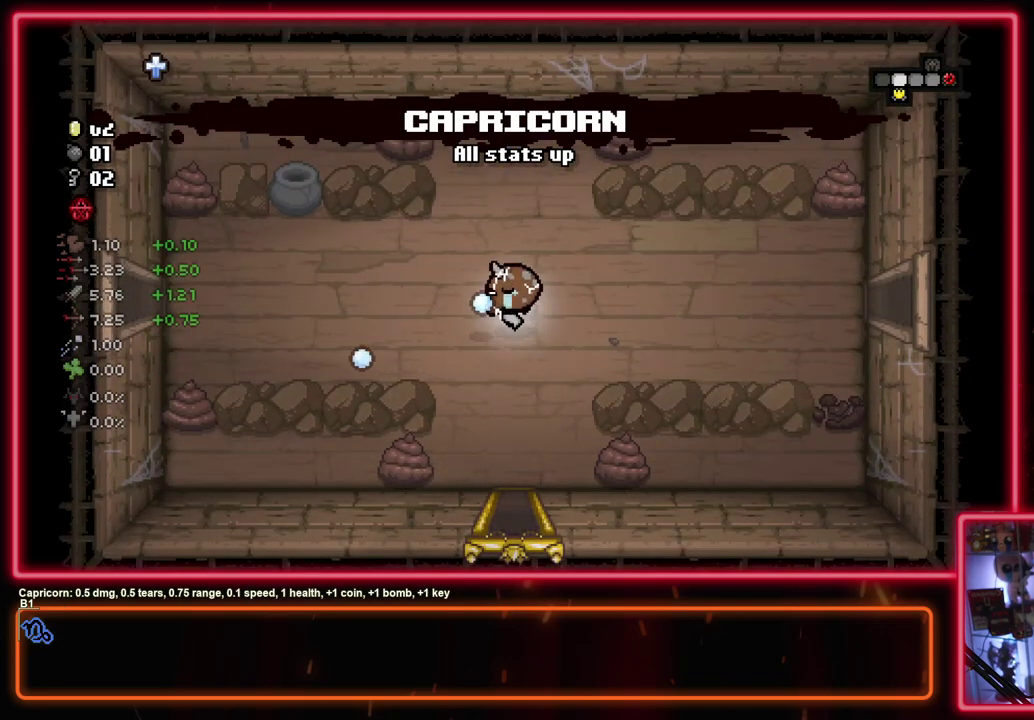
Gameplay with a controller (PlayStation layout); each line is a JSON object with the inputs held at the frame after it (dt_ms = milliseconds from this image to that frame). "events" lists button and stick changes between this image and that frame as [ms after this image, input, new state], when the widget could be followed in between. Not read: R3 right_stick.
{"dt_ms": 400, "buttons": ["SQUARE"], "left_stick": "left", "events": [[67, "SQUARE", "up"], [333, "SQUARE", "down"]]}
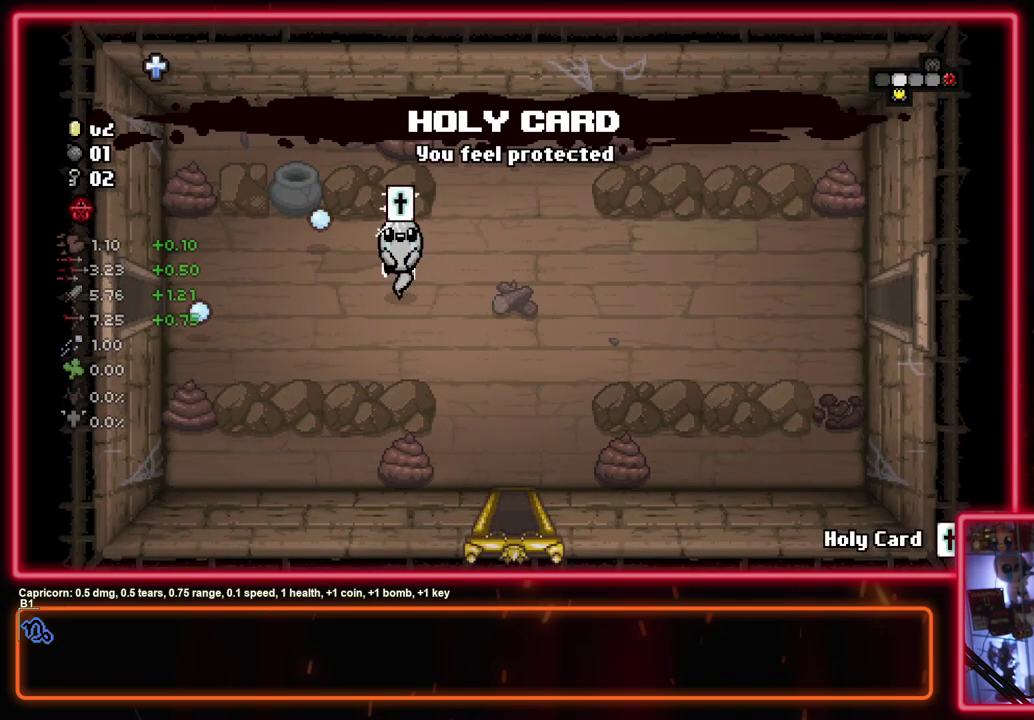
{"dt_ms": 600, "buttons": [], "left_stick": "left", "events": [[83, "SQUARE", "up"]]}
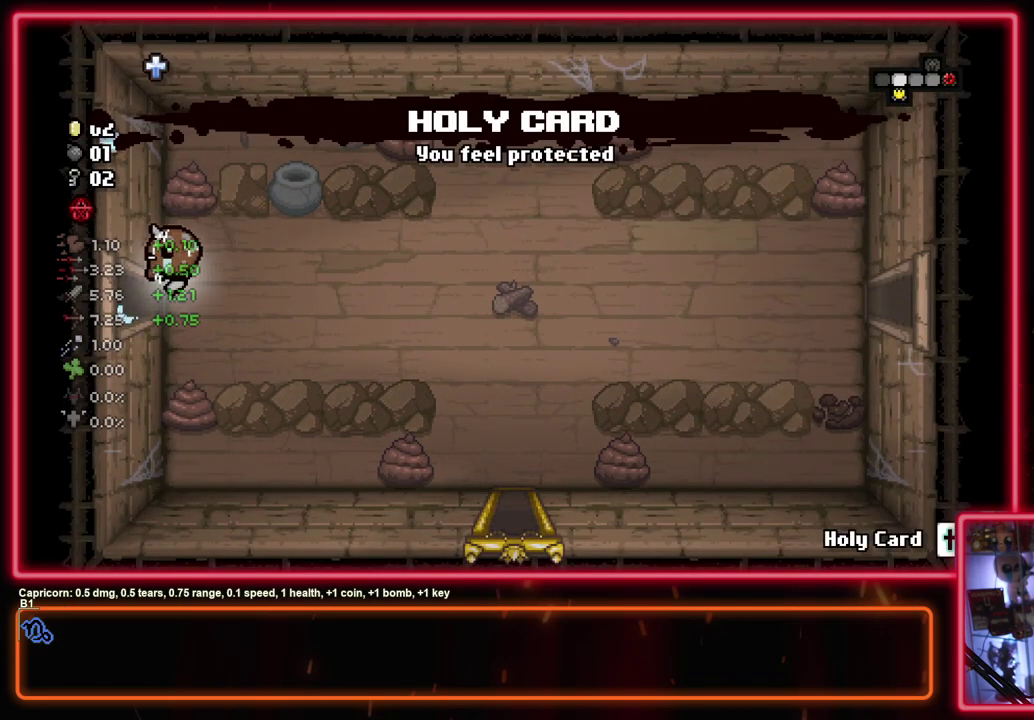
{"dt_ms": 700, "buttons": ["SQUARE"], "left_stick": "down-left", "events": [[267, "SQUARE", "down"], [283, "left_stick", "center"], [700, "left_stick", "down-left"]]}
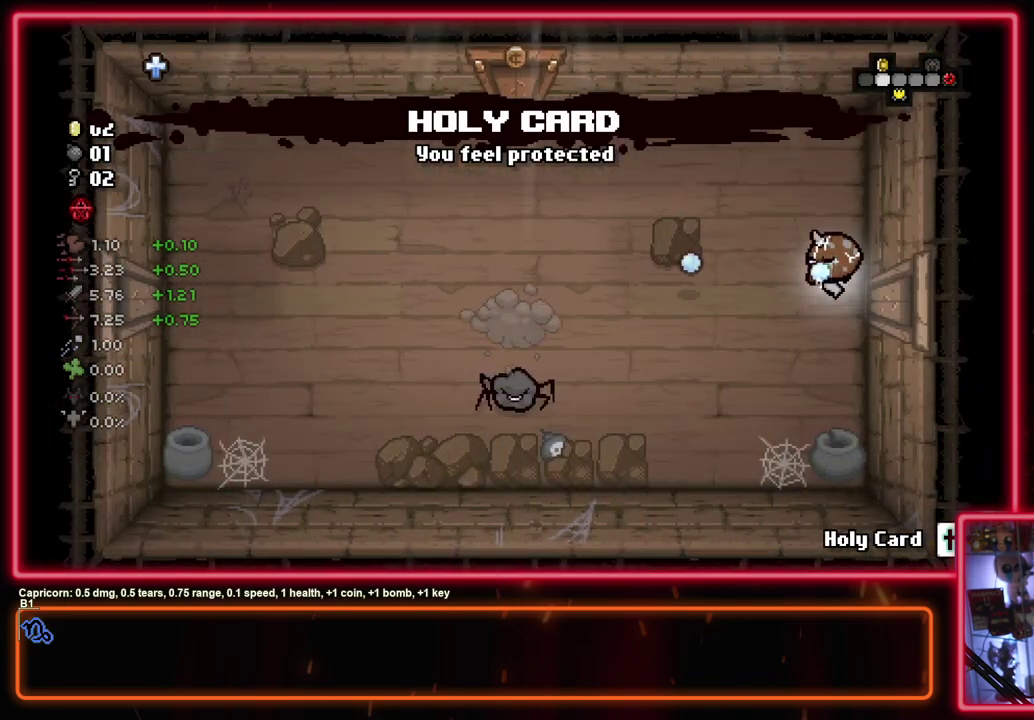
{"dt_ms": 300, "buttons": ["SQUARE"], "left_stick": "down-left"}
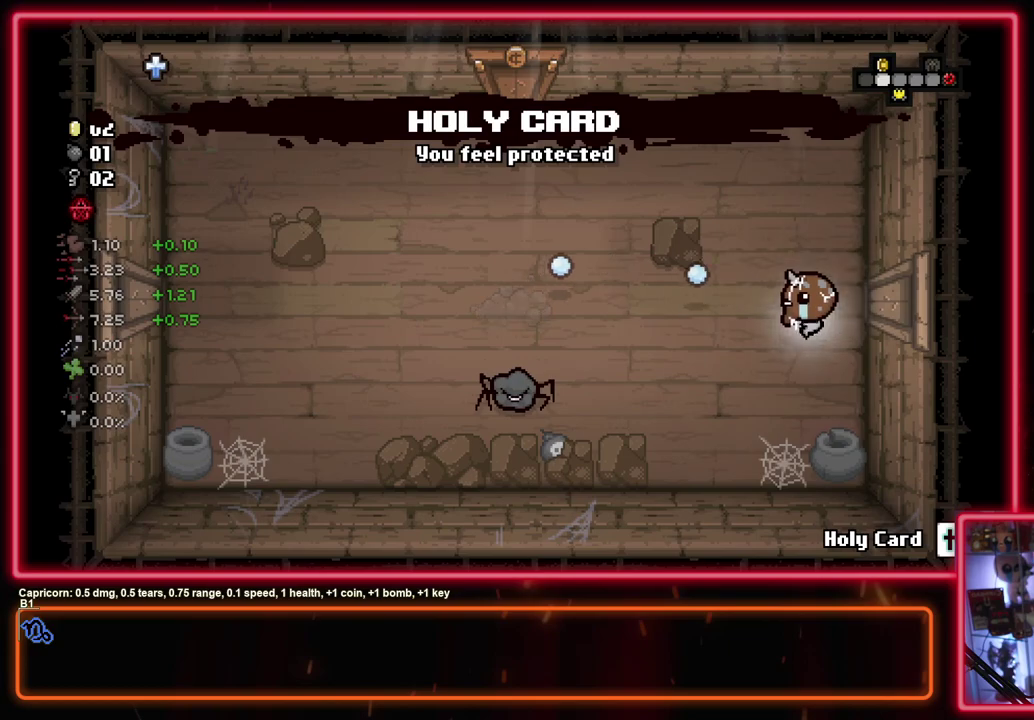
{"dt_ms": 500, "buttons": ["SQUARE"], "left_stick": "right", "events": [[283, "left_stick", "center"], [467, "left_stick", "right"]]}
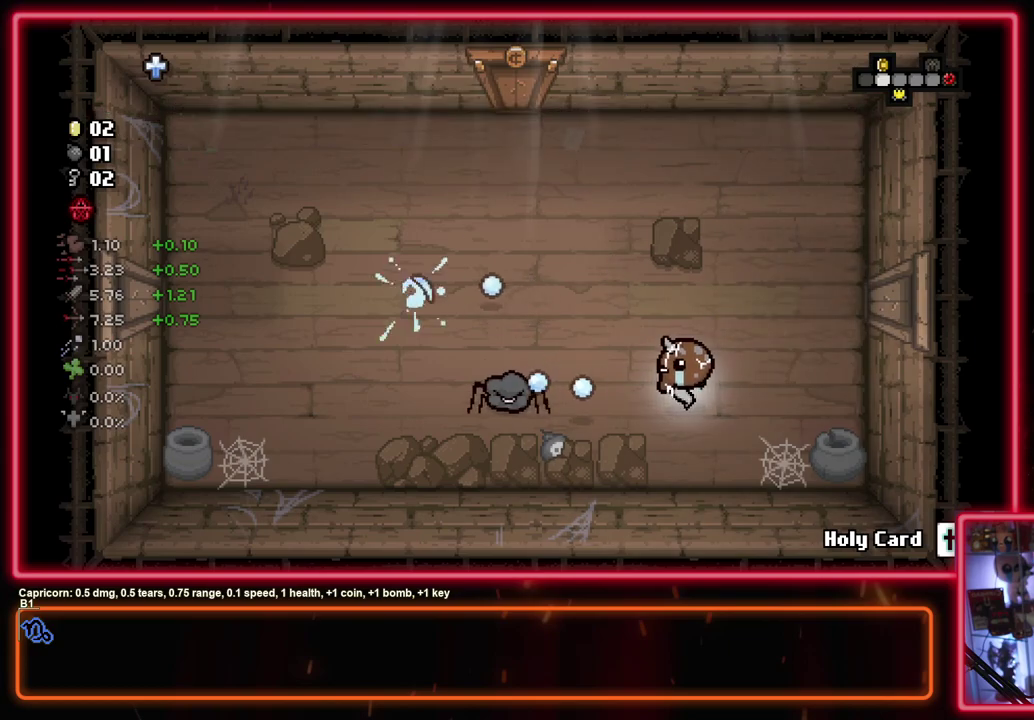
{"dt_ms": 500, "buttons": [], "left_stick": "right", "events": [[433, "SQUARE", "up"]]}
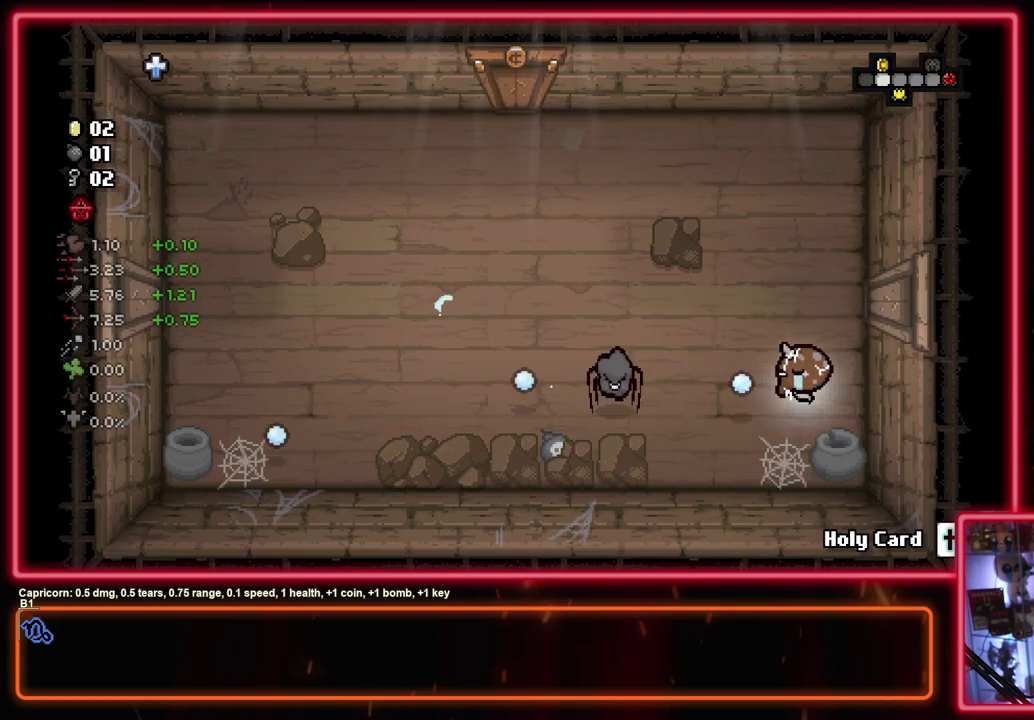
{"dt_ms": 500, "buttons": [], "left_stick": "up", "events": [[117, "SQUARE", "down"], [133, "left_stick", "center"], [217, "left_stick", "up"], [233, "SQUARE", "up"]]}
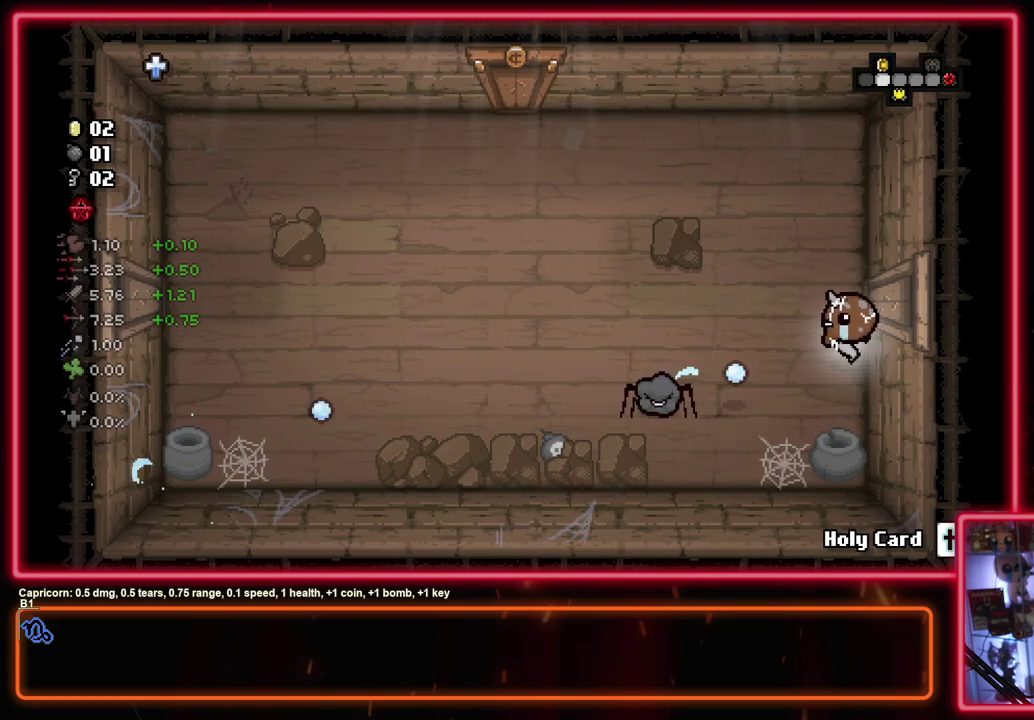
{"dt_ms": 600, "buttons": [], "left_stick": "up-left", "events": [[83, "left_stick", "up-left"]]}
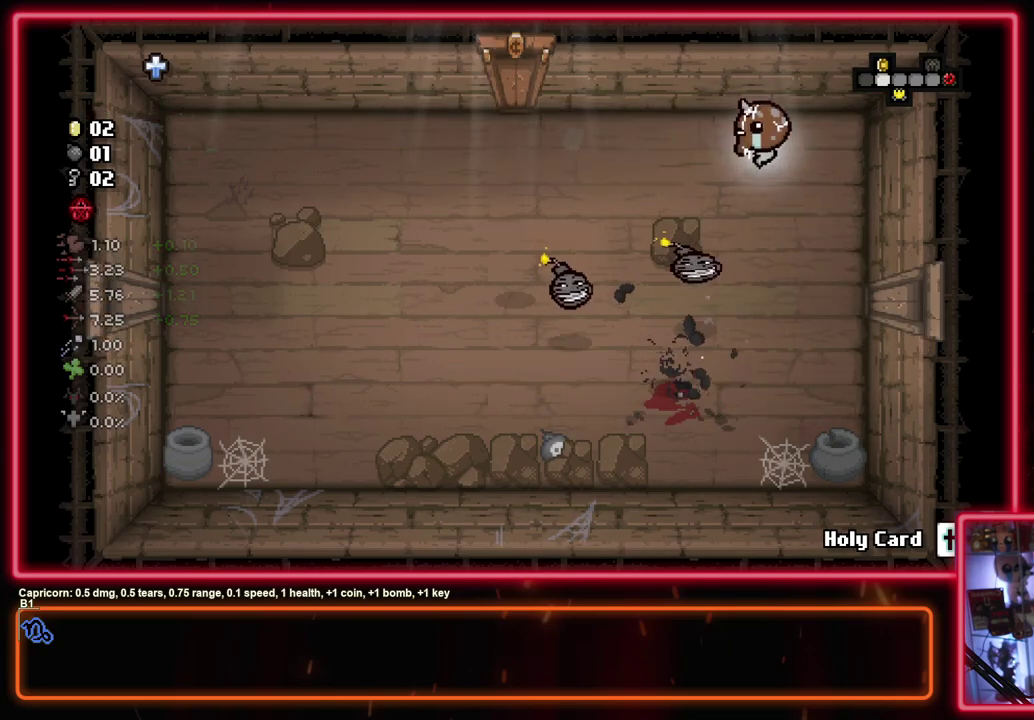
{"dt_ms": 400, "buttons": [], "left_stick": "left", "events": [[183, "left_stick", "left"]]}
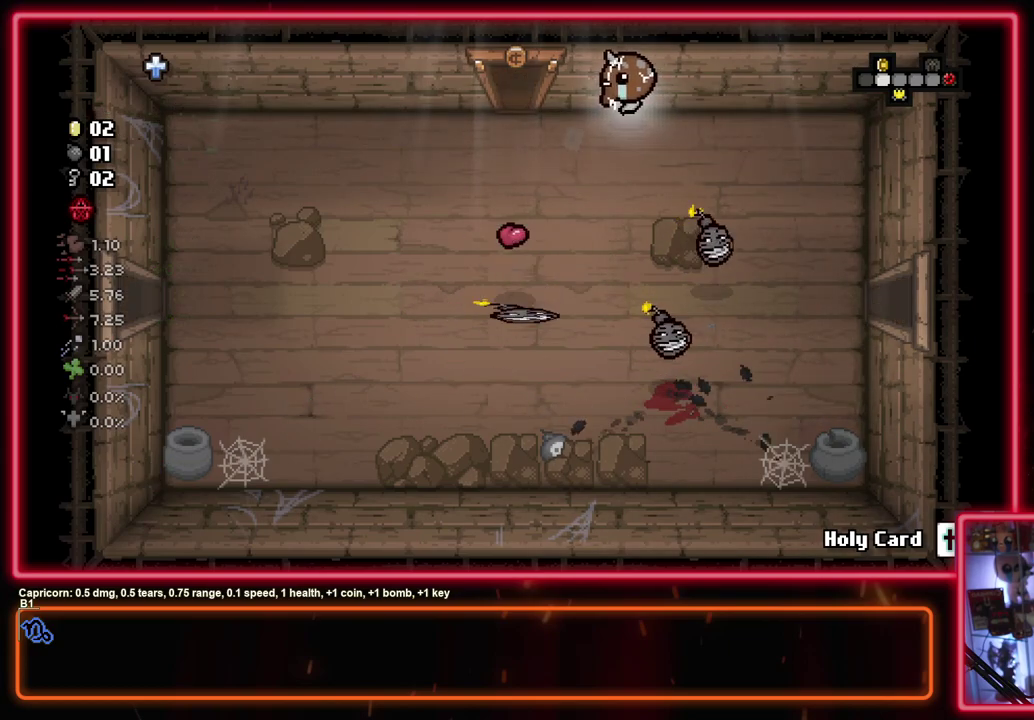
{"dt_ms": 400, "buttons": ["CROSS"], "left_stick": "left", "events": [[33, "CROSS", "down"], [167, "CROSS", "up"], [383, "CROSS", "down"]]}
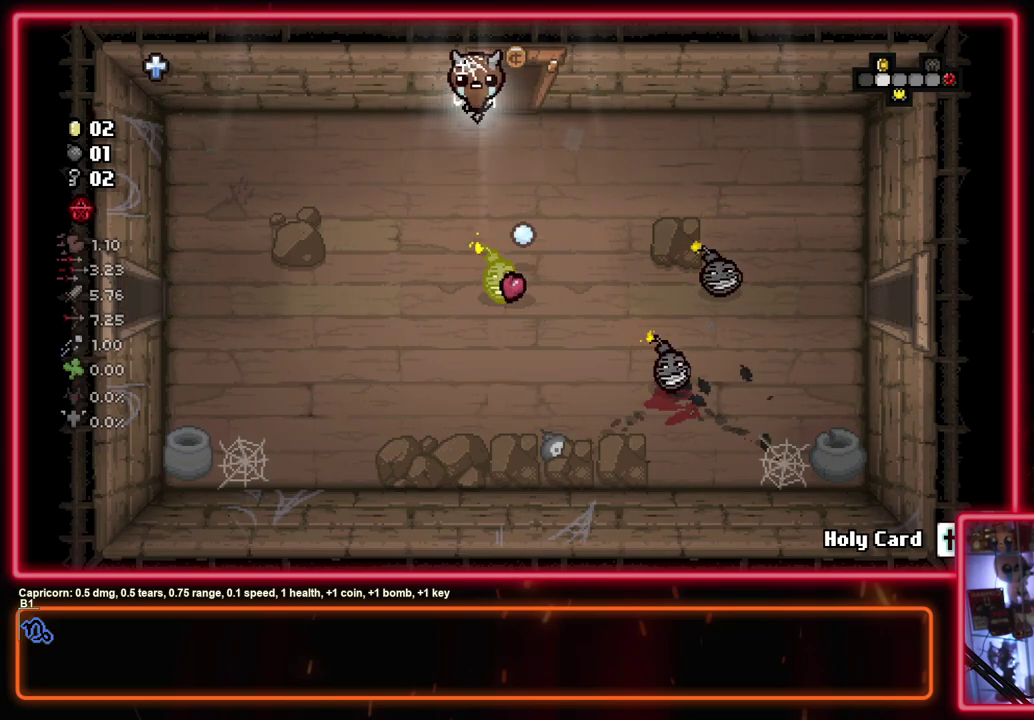
{"dt_ms": 600, "buttons": [], "left_stick": "left", "events": [[117, "CROSS", "up"]]}
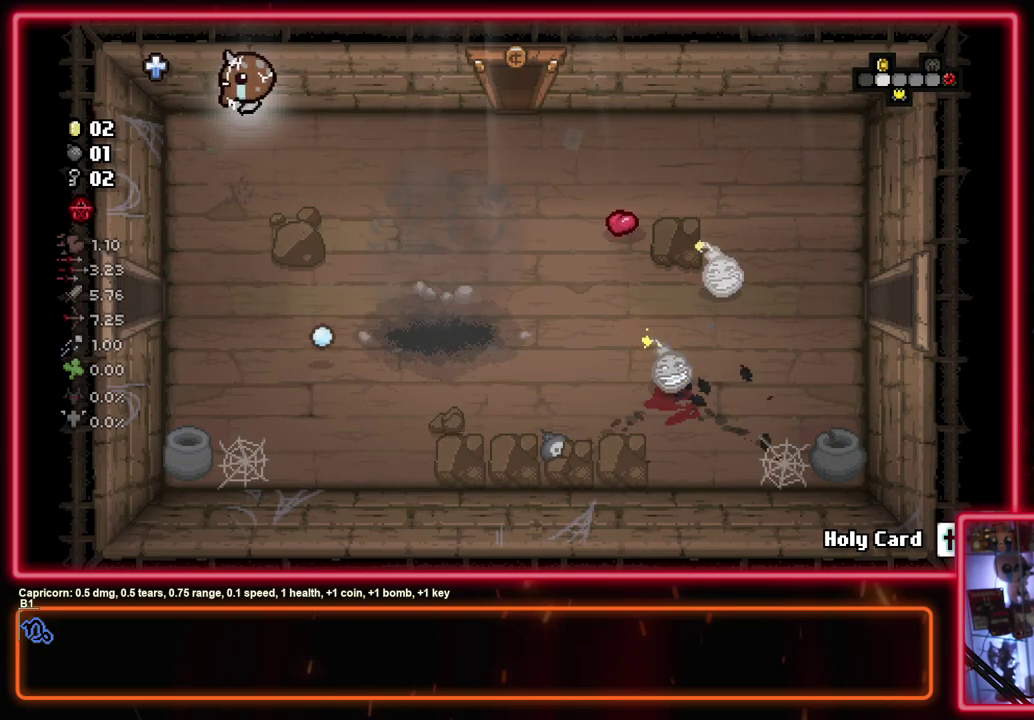
{"dt_ms": 400, "buttons": [], "left_stick": "right", "events": [[33, "left_stick", "center"], [350, "left_stick", "right"]]}
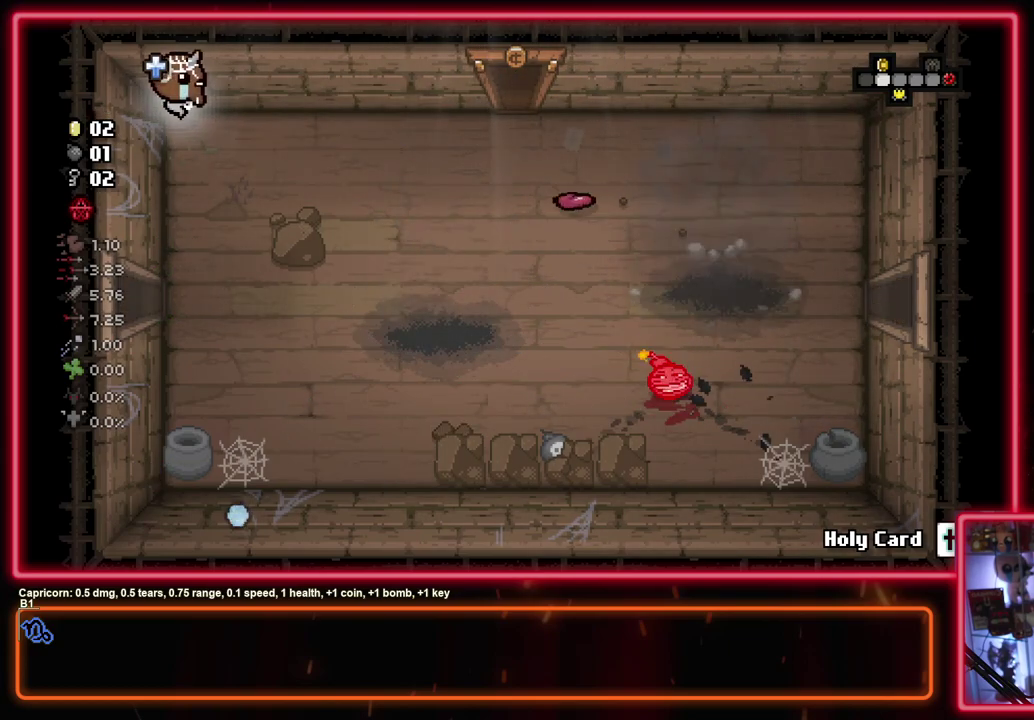
{"dt_ms": 600, "buttons": [], "left_stick": "right", "events": []}
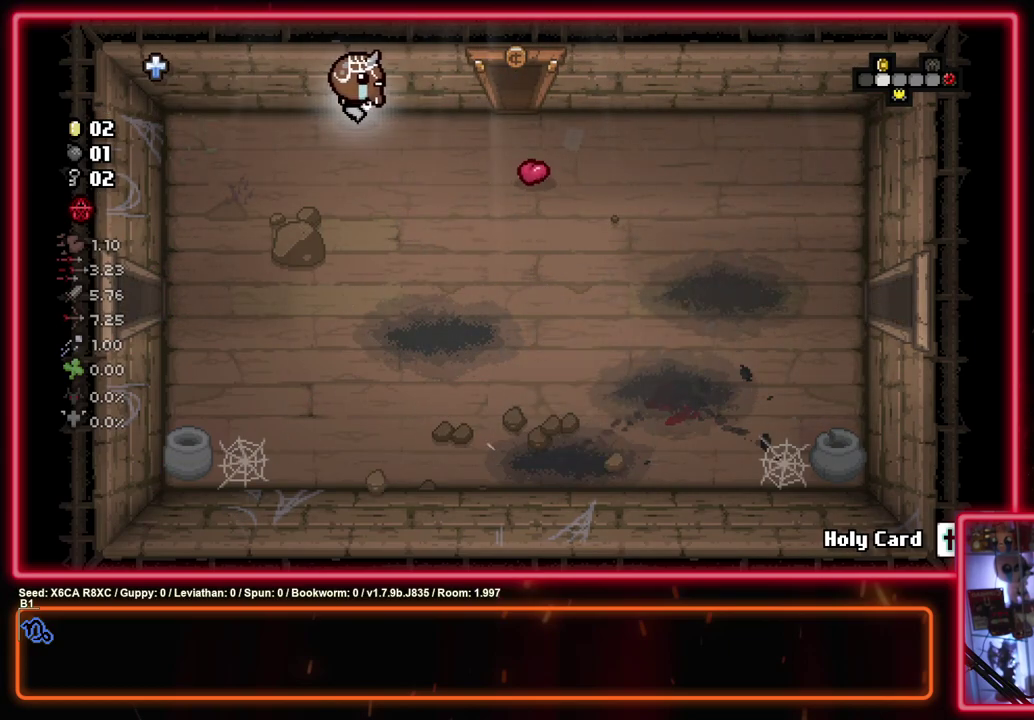
{"dt_ms": 500, "buttons": [], "left_stick": "up", "events": [[267, "left_stick", "up-right"], [333, "left_stick", "up"]]}
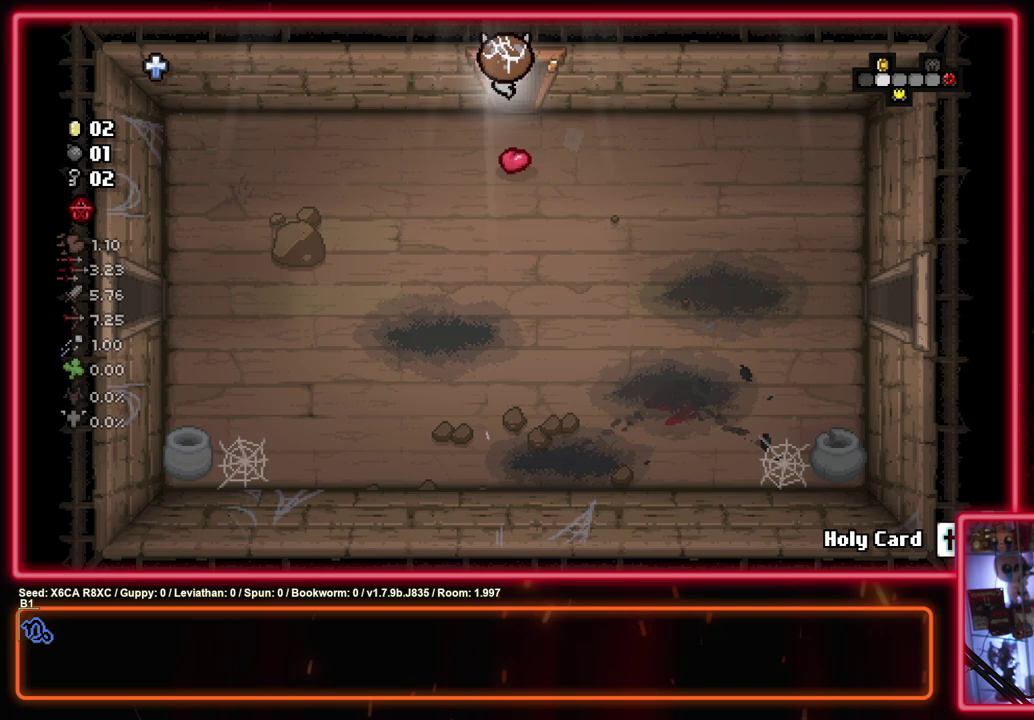
{"dt_ms": 500, "buttons": [], "left_stick": "center", "events": [[200, "left_stick", "center"]]}
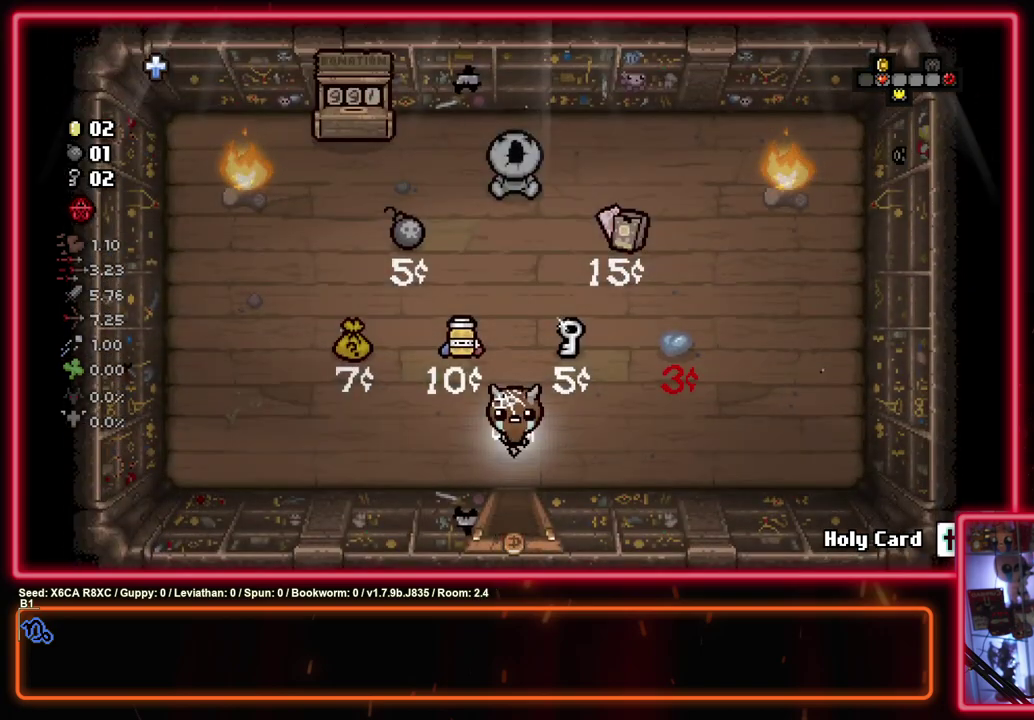
{"dt_ms": 500, "buttons": [], "left_stick": "down", "events": [[217, "left_stick", "down"]]}
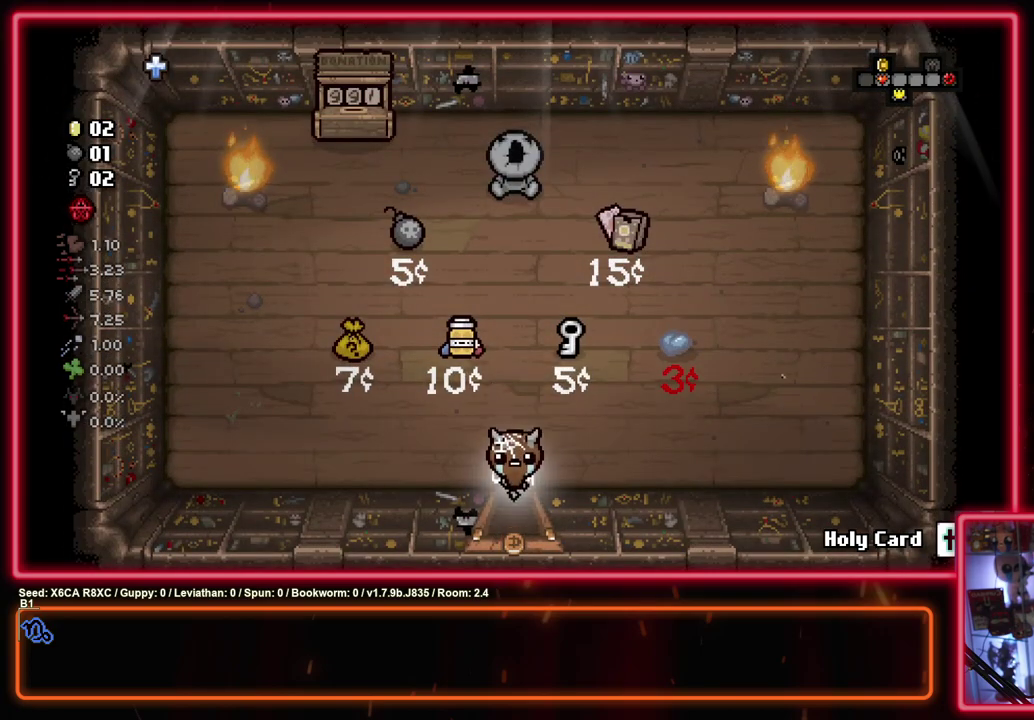
{"dt_ms": 400, "buttons": [], "left_stick": "down-left", "events": [[250, "left_stick", "down-left"]]}
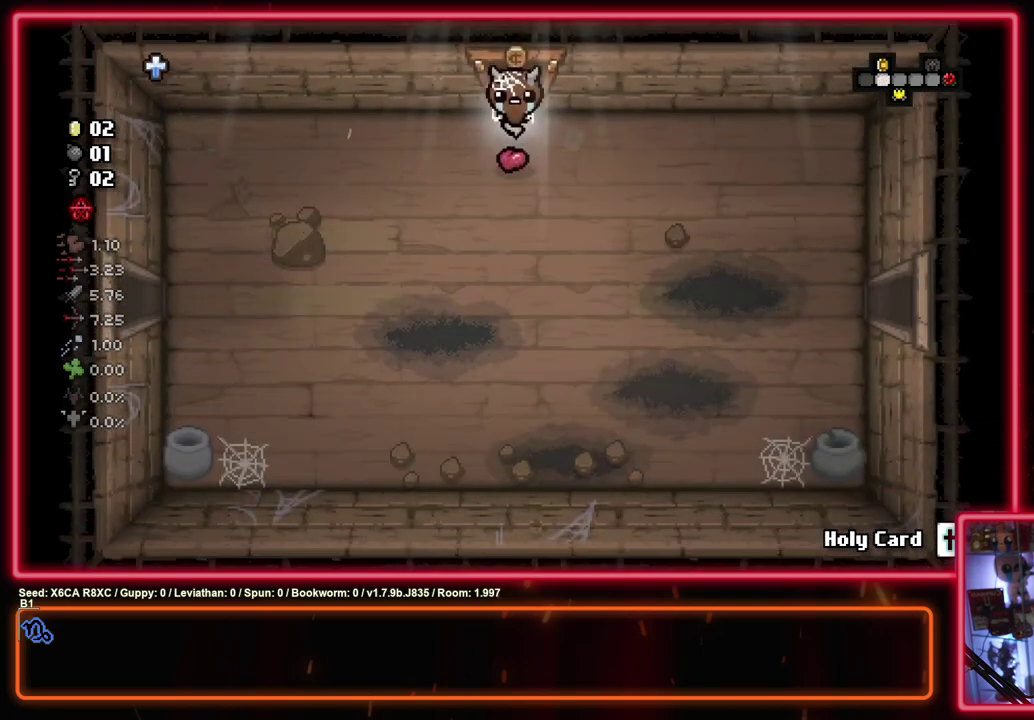
{"dt_ms": 600, "buttons": [], "left_stick": "down-left"}
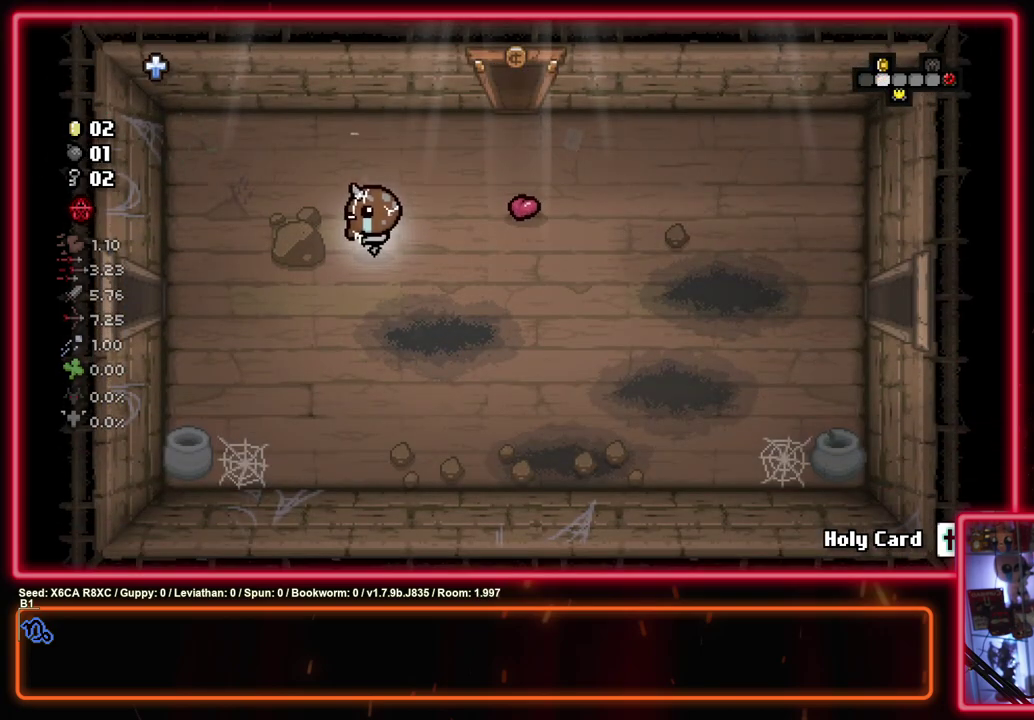
{"dt_ms": 500, "buttons": [], "left_stick": "left", "events": [[83, "left_stick", "left"]]}
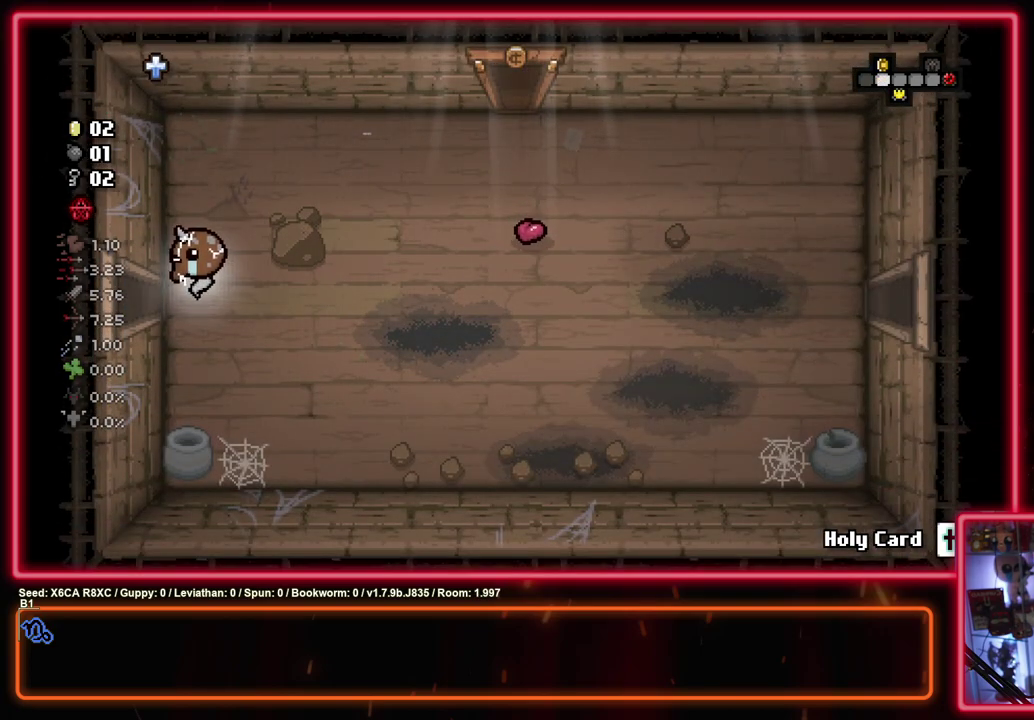
{"dt_ms": 500, "buttons": ["SQUARE"], "left_stick": "center", "events": [[350, "SQUARE", "down"], [350, "left_stick", "center"]]}
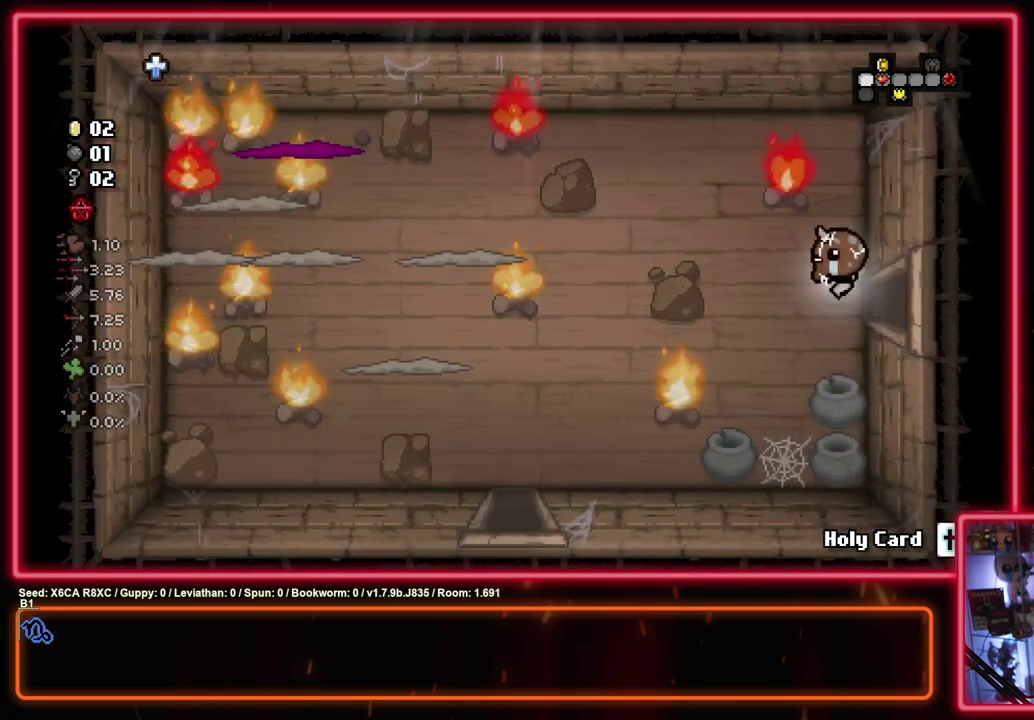
{"dt_ms": 500, "buttons": ["SQUARE"], "left_stick": "down-left", "events": [[417, "left_stick", "down-left"]]}
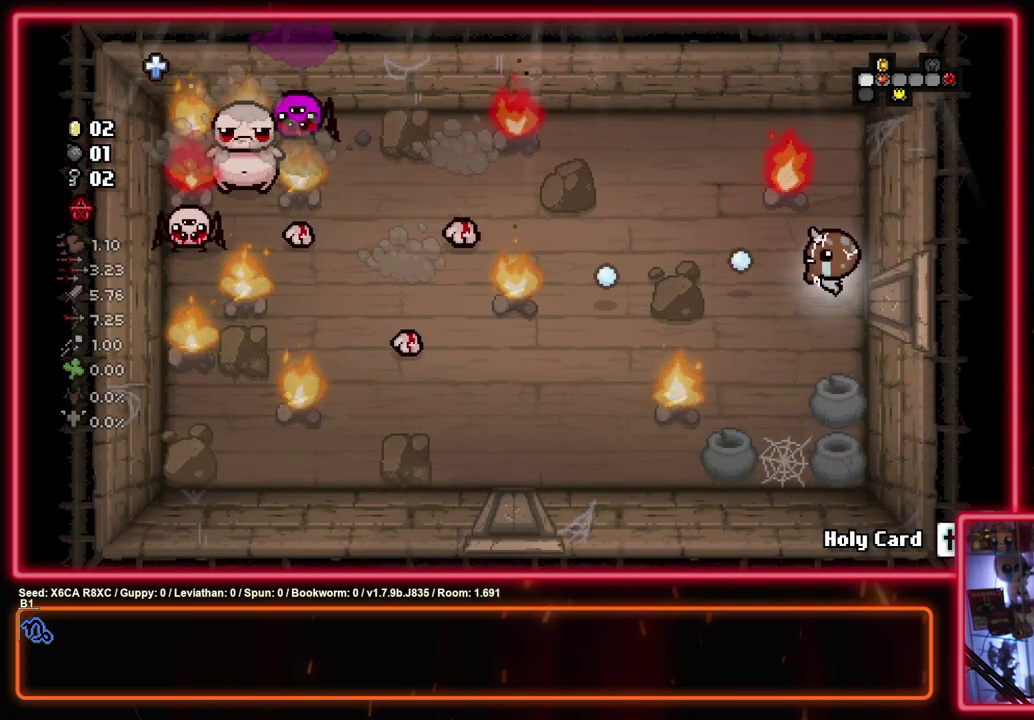
{"dt_ms": 400, "buttons": [], "left_stick": "down-left", "events": [[67, "left_stick", "center"], [167, "left_stick", "up-right"], [267, "SQUARE", "up"], [283, "left_stick", "left"], [333, "left_stick", "down-left"]]}
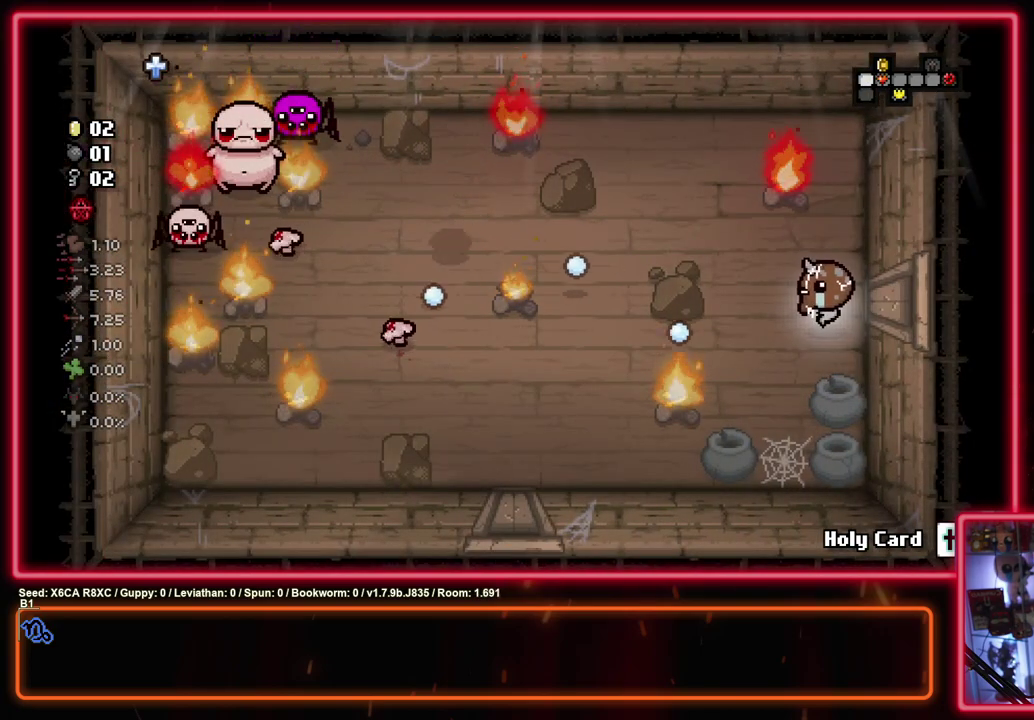
{"dt_ms": 800, "buttons": ["TRIANGLE"], "left_stick": "down-right", "events": [[17, "TRIANGLE", "down"], [233, "left_stick", "center"], [717, "left_stick", "down"], [783, "left_stick", "down-right"]]}
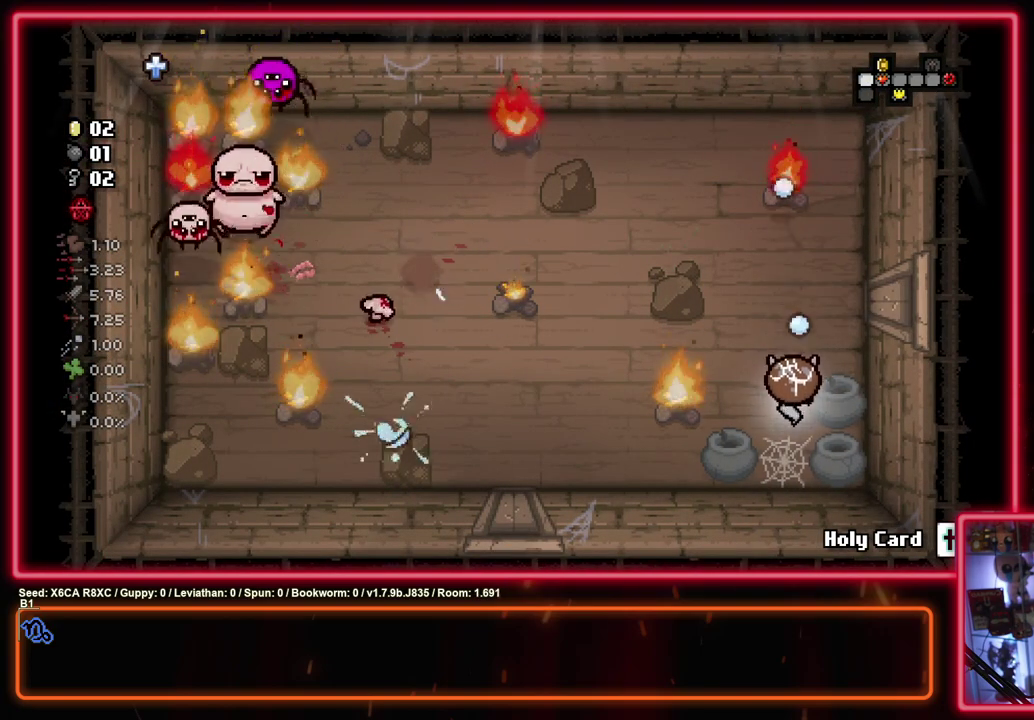
{"dt_ms": 300, "buttons": ["TRIANGLE"], "left_stick": "up-right", "events": [[100, "left_stick", "center"], [250, "left_stick", "up-right"]]}